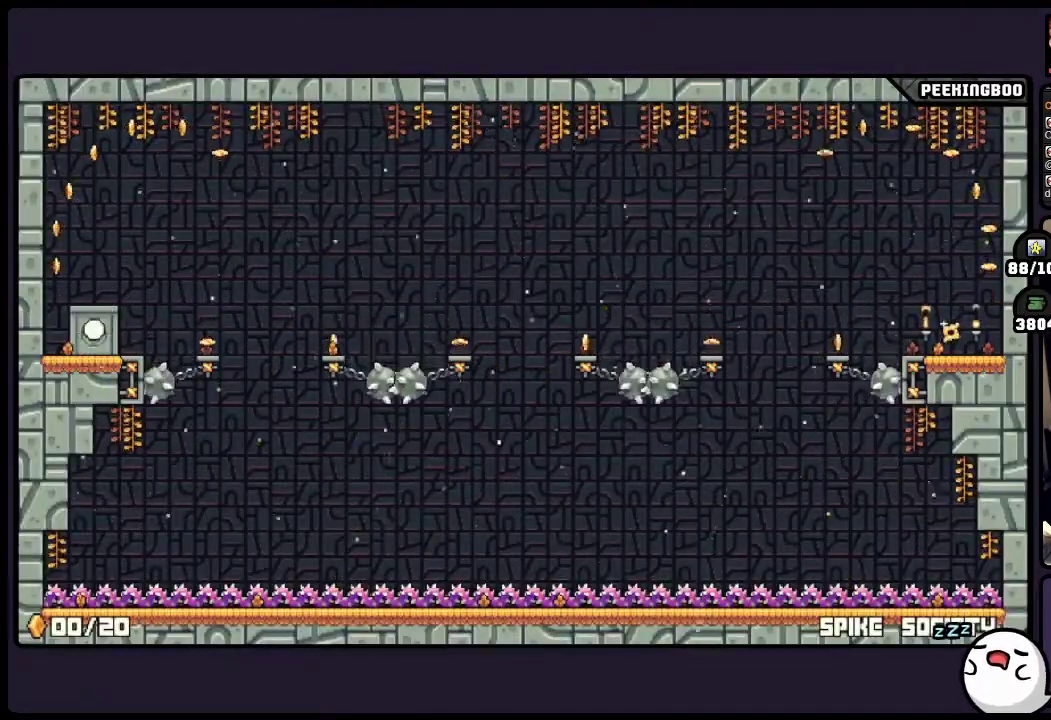
Gameplay with a controller (Xbox layout); each line is a JSON object with the inputs held at the frame after it. "events" lists button and stick changes between this image and that frame as [ms after this image, input, new state], when the widget could be followed in between. Not read: DPAD_LEFT DPAD_RIGHT L3 R3 SELECT.
{"buttons": [], "events": []}
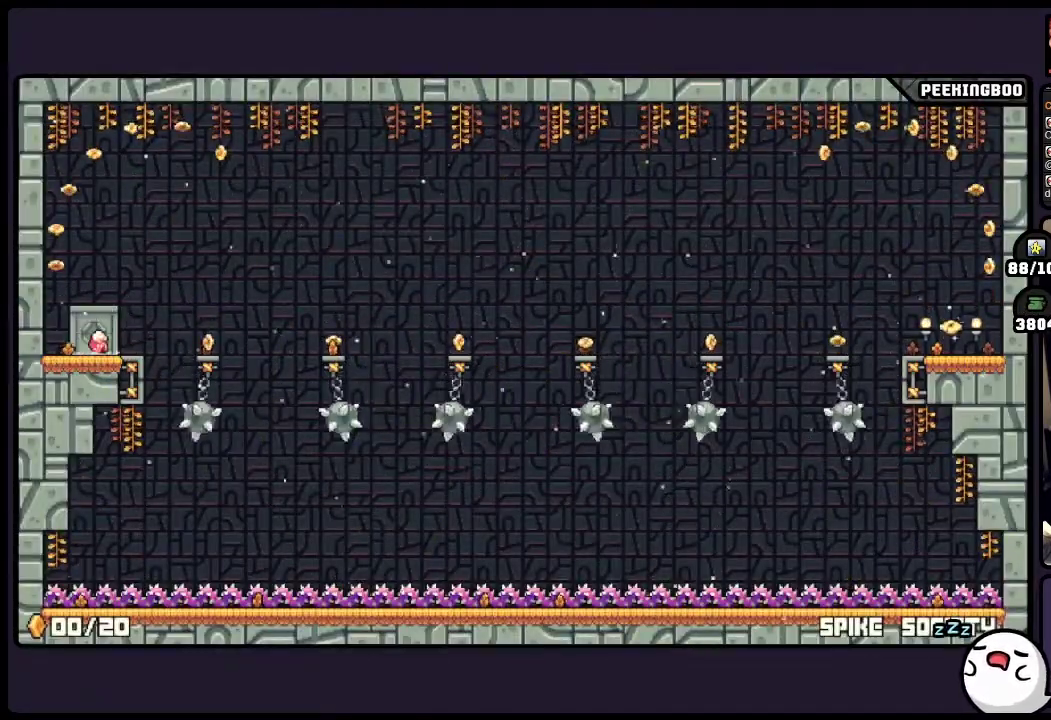
{"buttons": [], "events": [[233, "A", "down"], [400, "A", "up"]]}
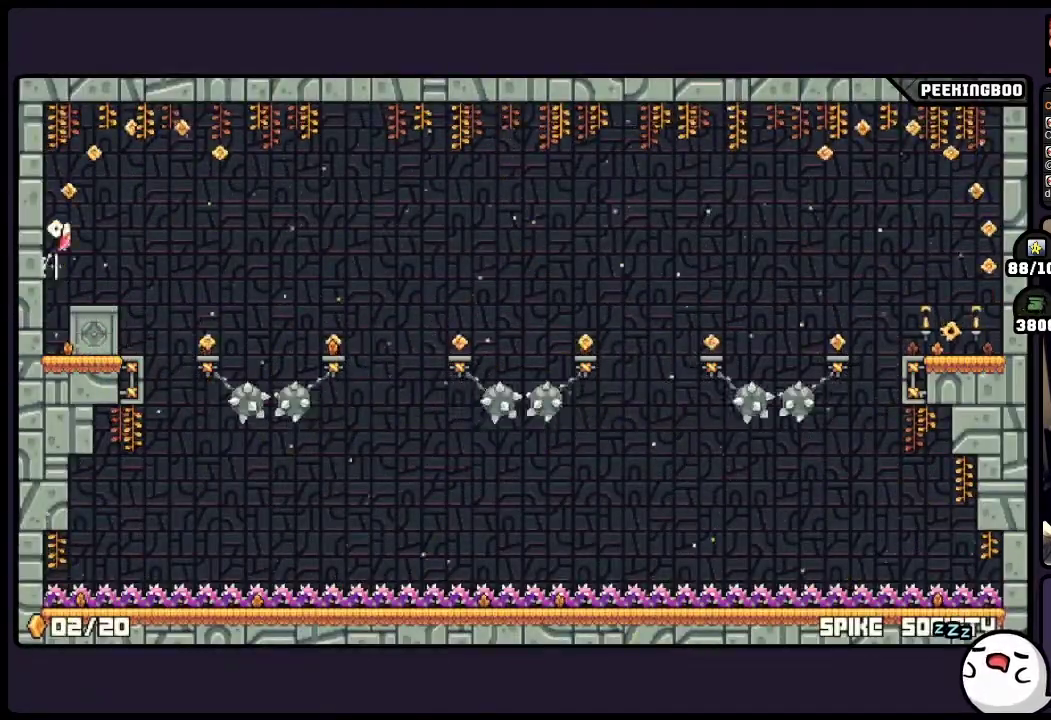
{"buttons": [], "events": [[17, "A", "down"], [350, "A", "up"]]}
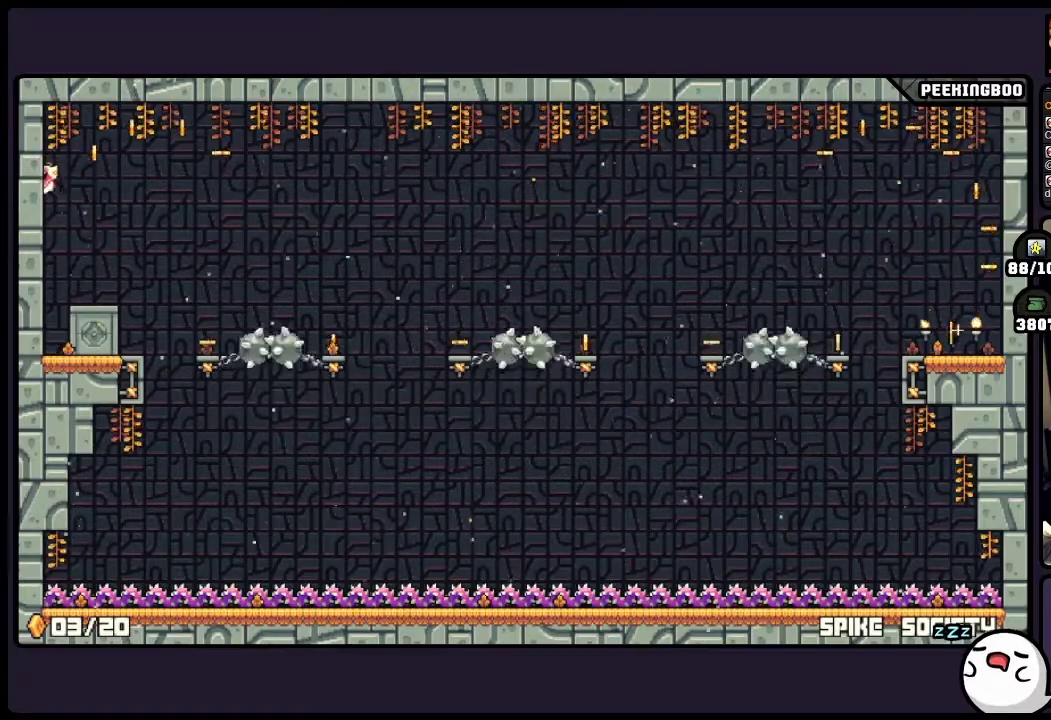
{"buttons": ["A"], "events": [[400, "A", "down"]]}
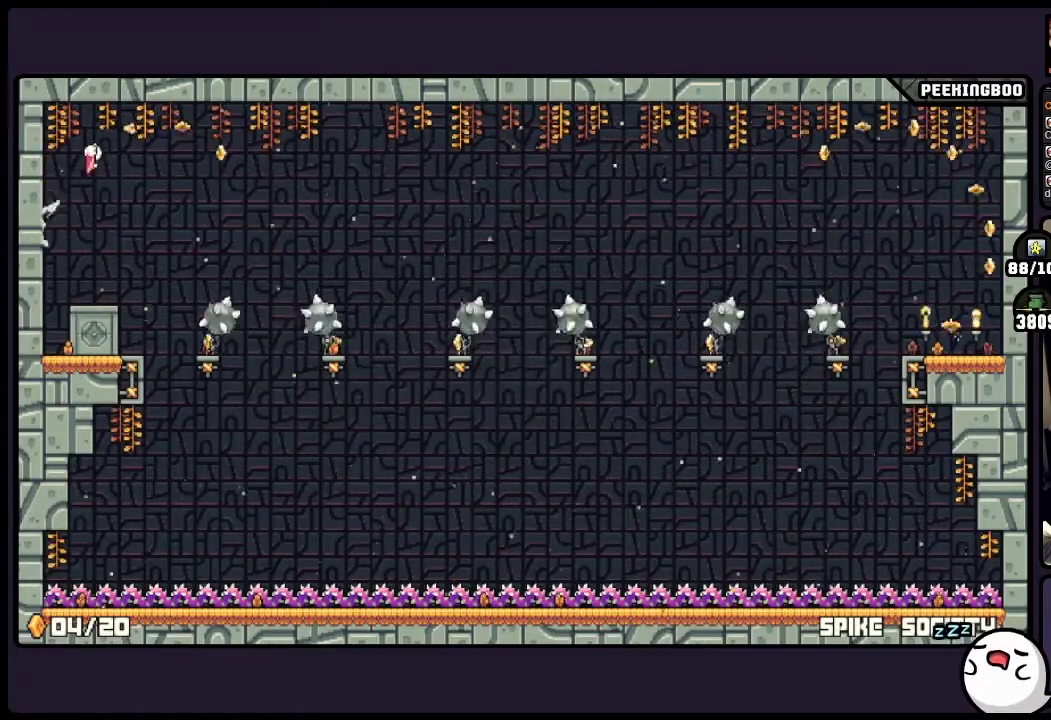
{"buttons": ["A"], "events": []}
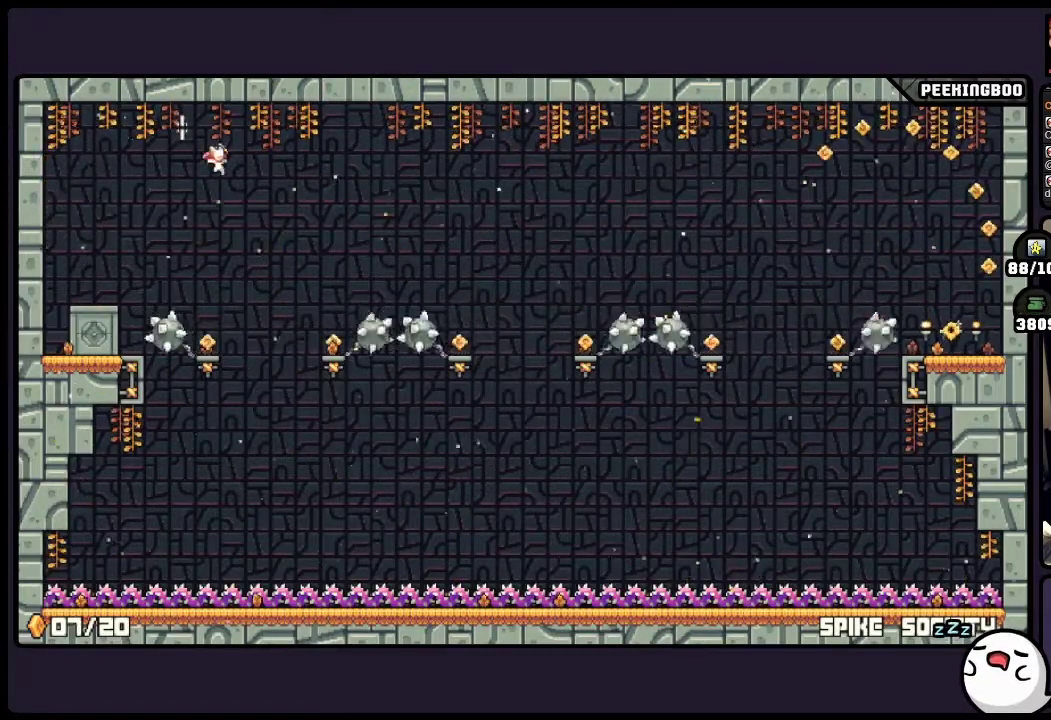
{"buttons": [], "events": [[400, "A", "up"]]}
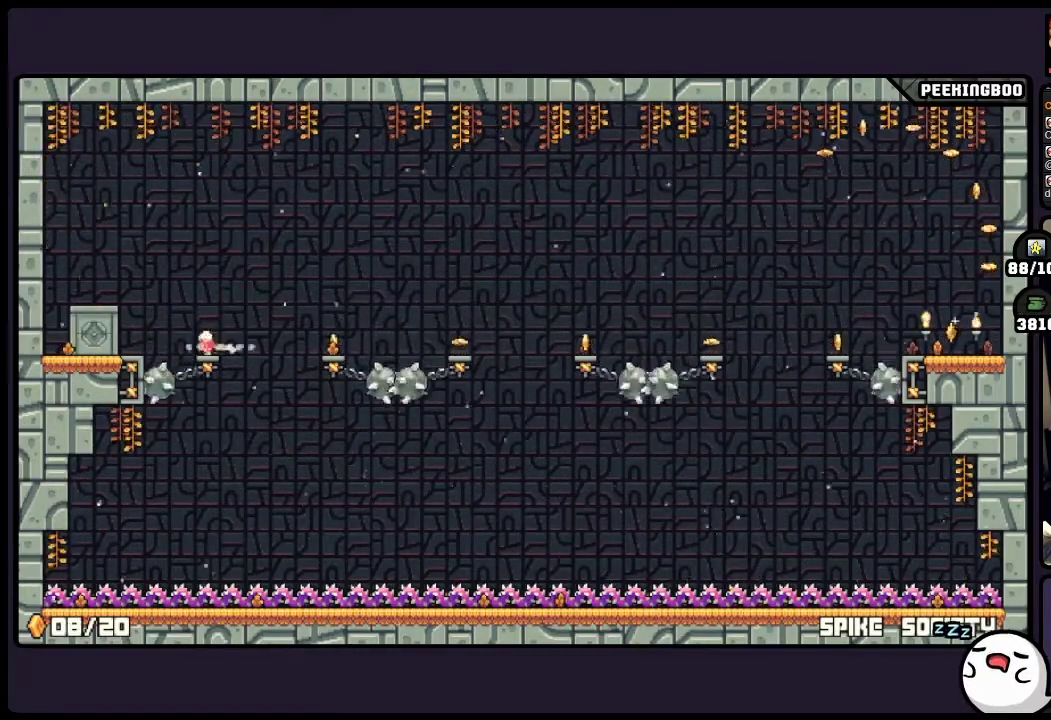
{"buttons": [], "events": [[100, "A", "down"], [350, "A", "up"]]}
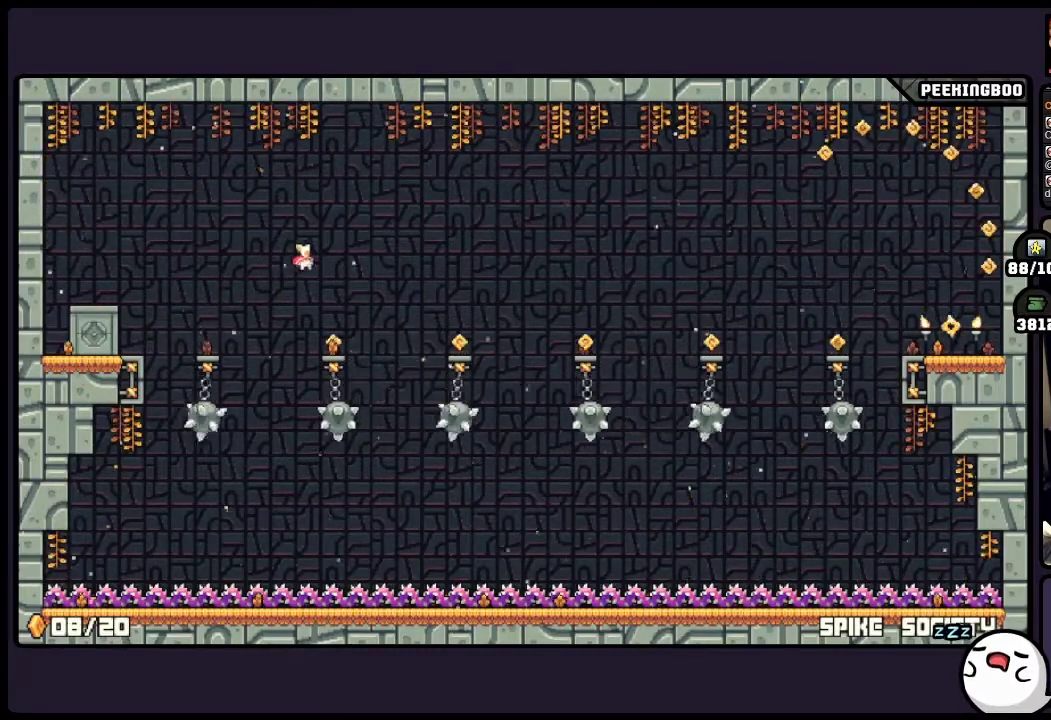
{"buttons": [], "events": []}
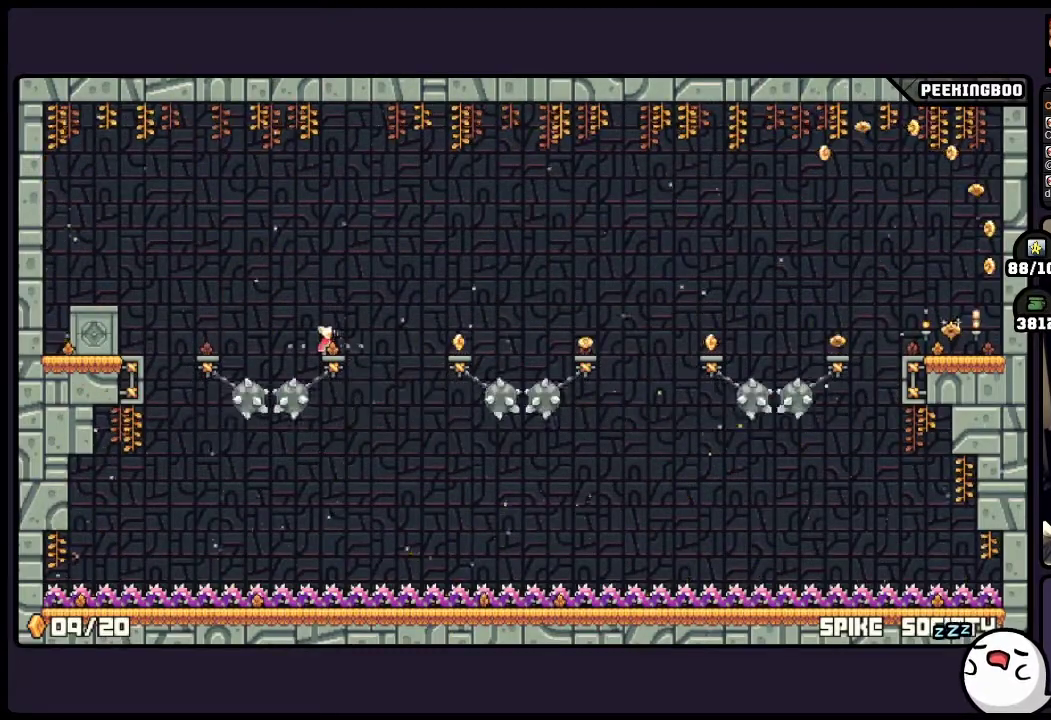
{"buttons": [], "events": []}
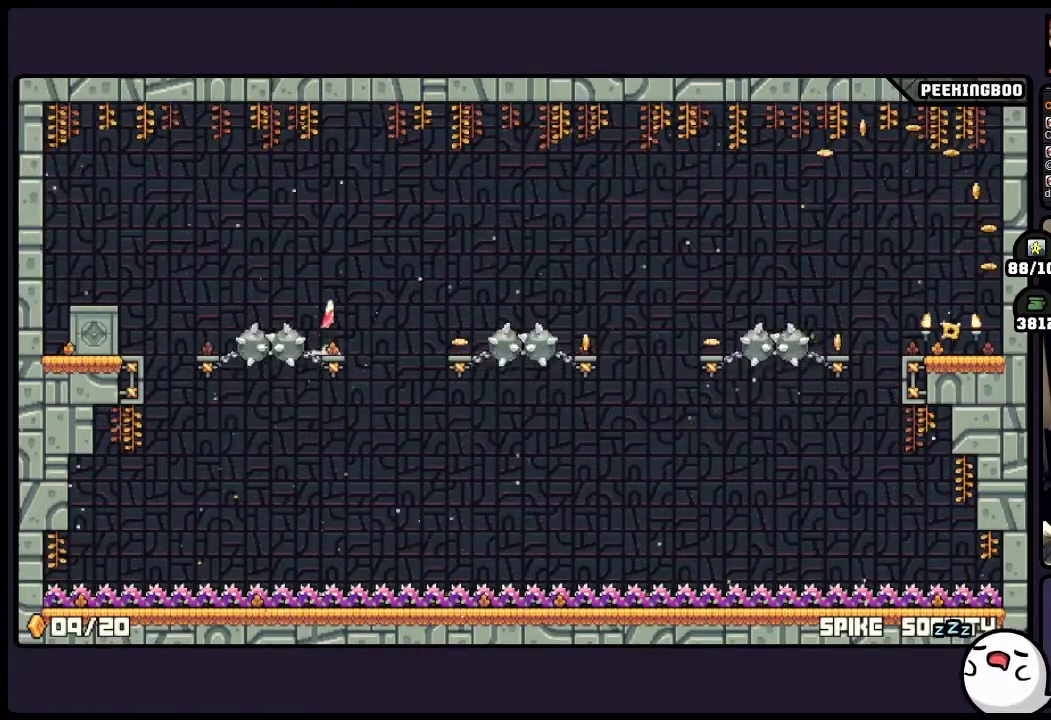
{"buttons": ["A"], "events": [[17, "A", "down"]]}
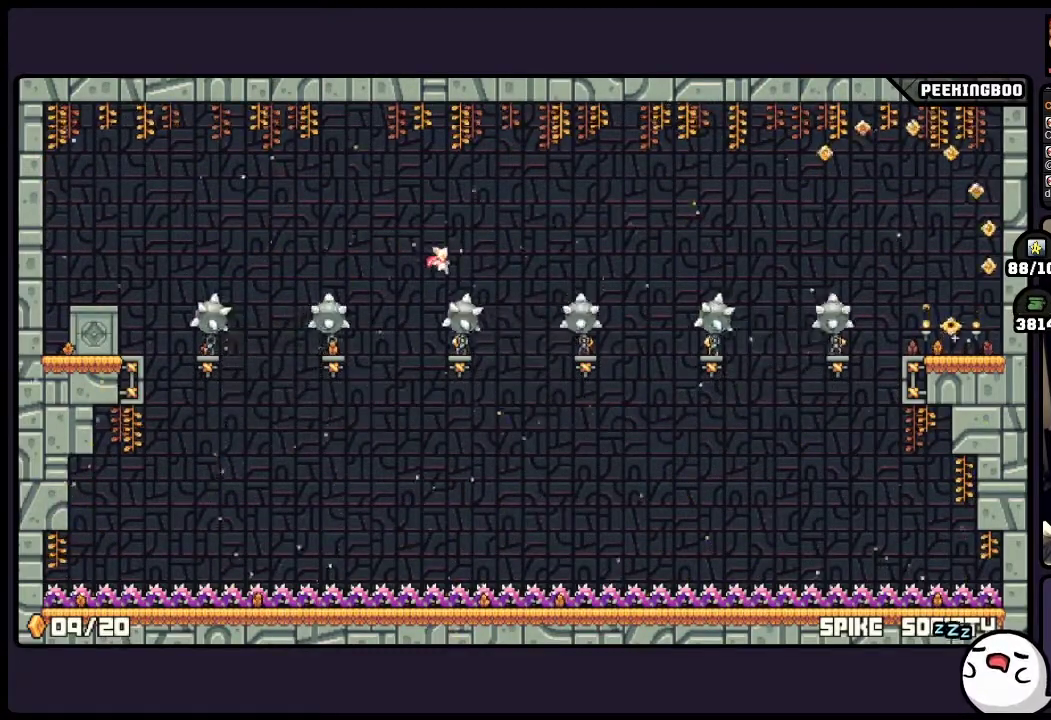
{"buttons": ["A"], "events": []}
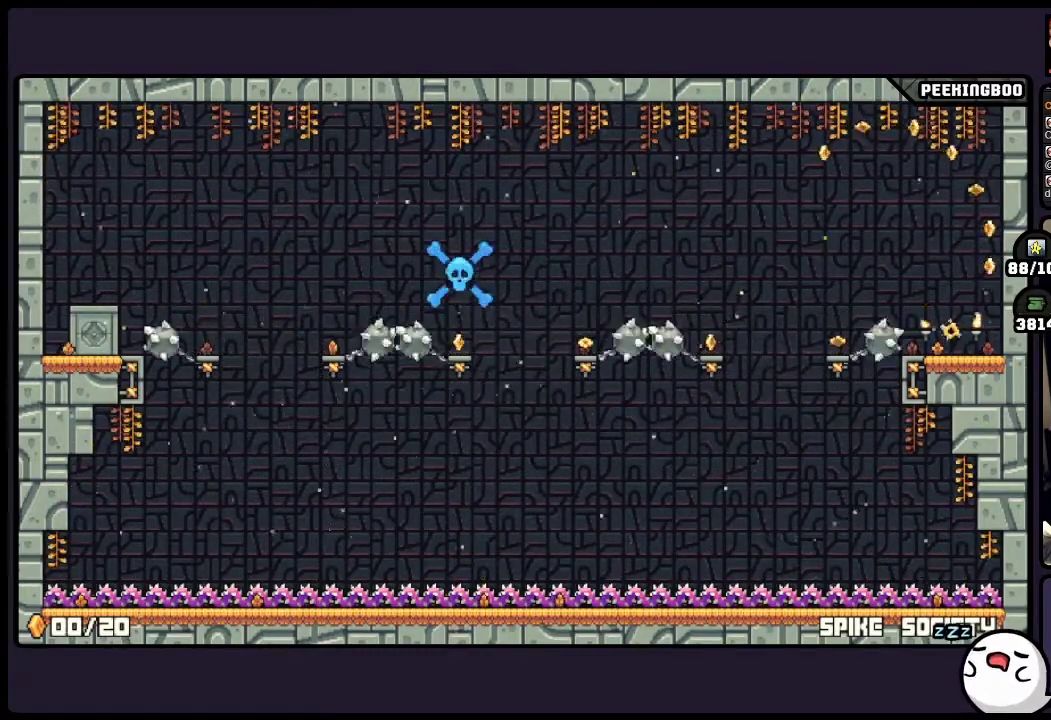
{"buttons": [], "events": [[100, "A", "up"]]}
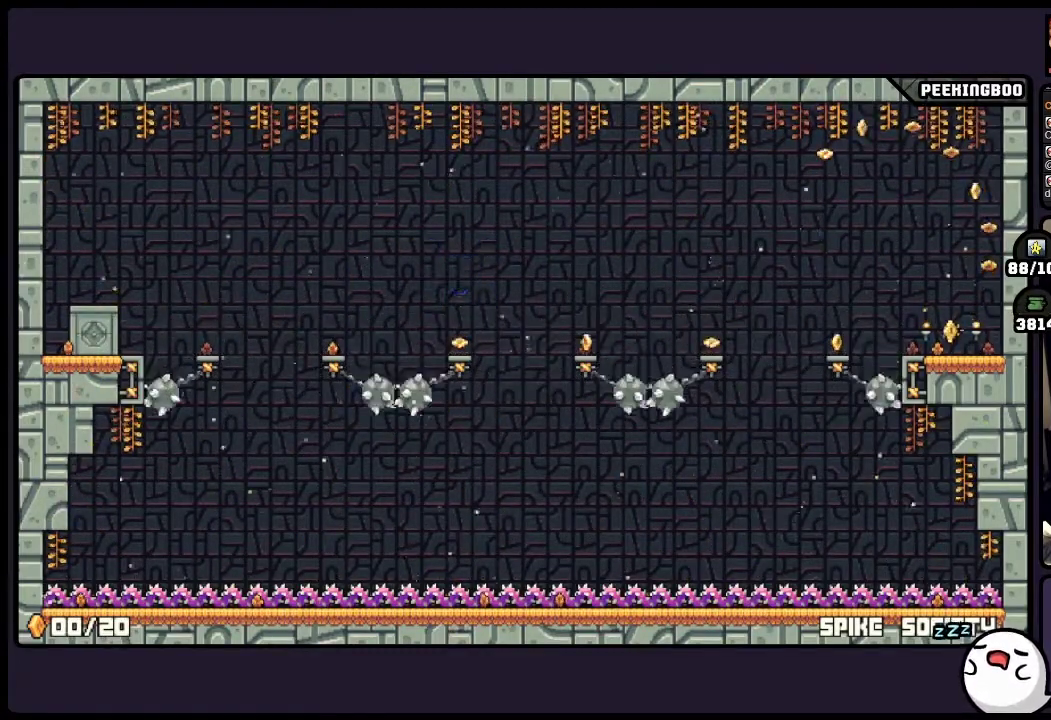
{"buttons": [], "events": []}
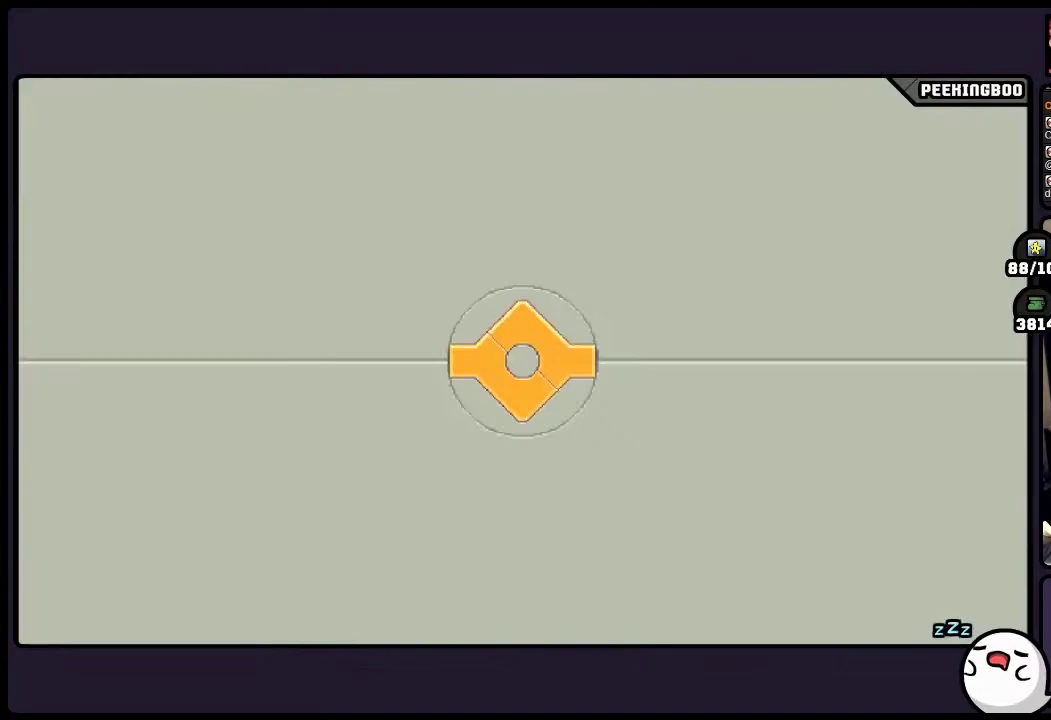
{"buttons": [], "events": []}
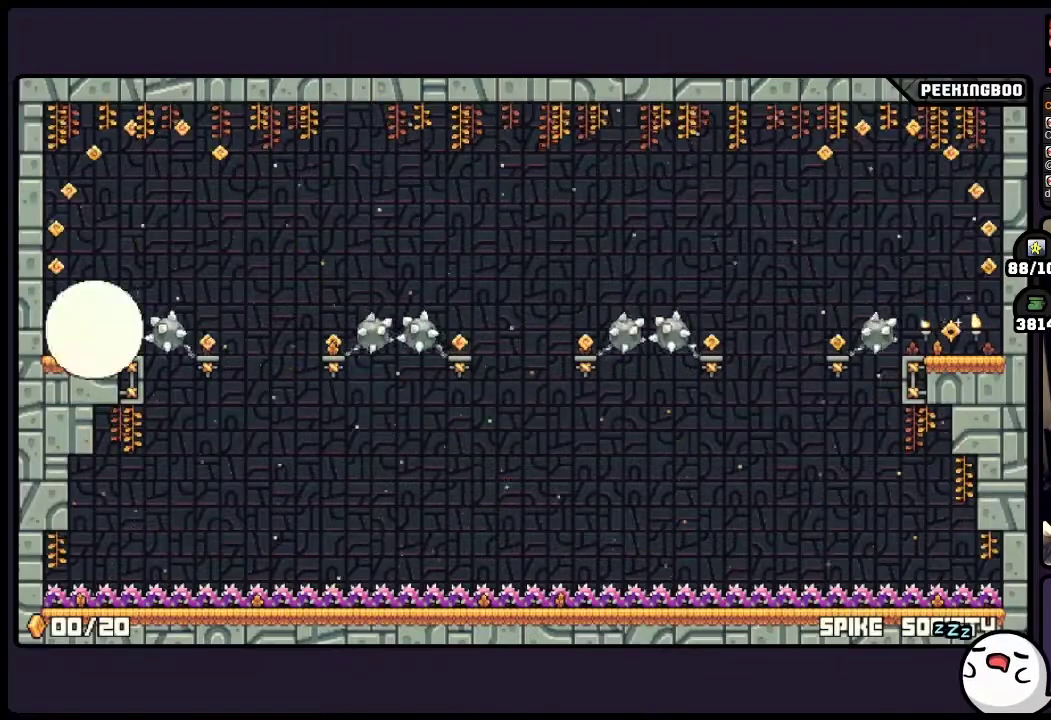
{"buttons": [], "events": []}
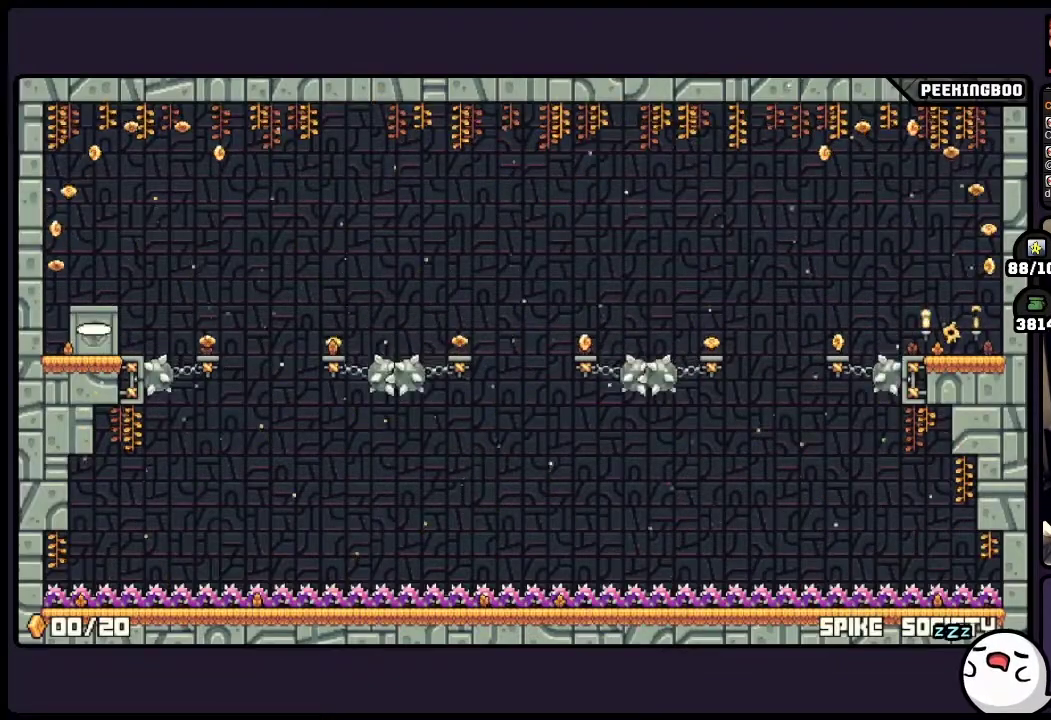
{"buttons": [], "events": []}
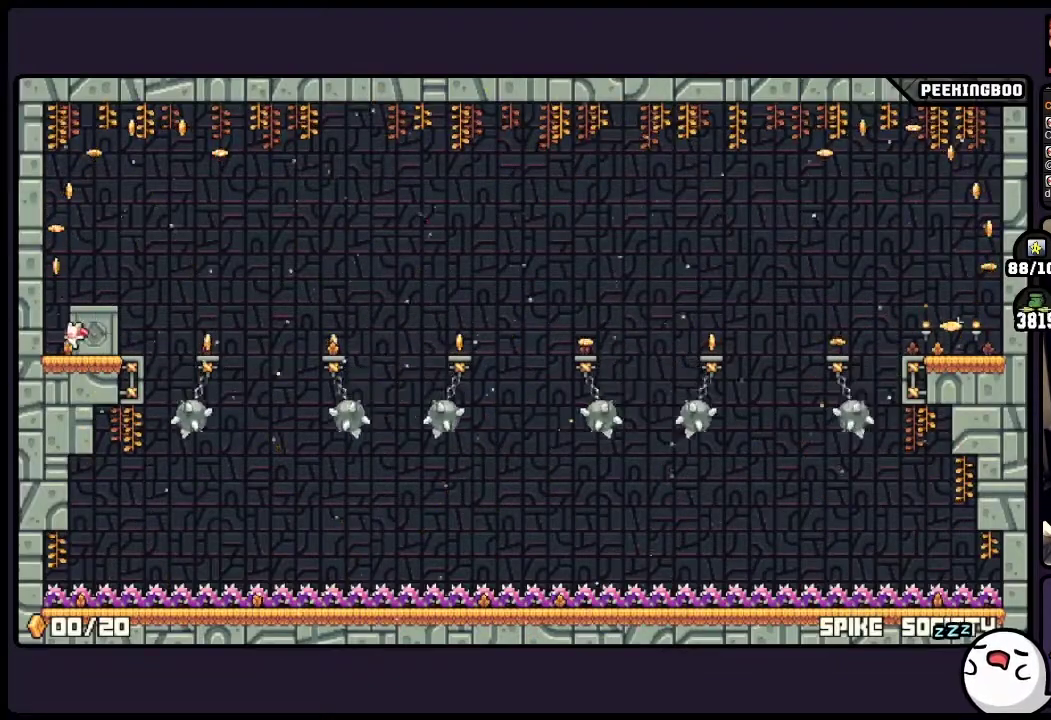
{"buttons": ["A"], "events": [[67, "A", "down"], [183, "A", "up"], [317, "A", "down"]]}
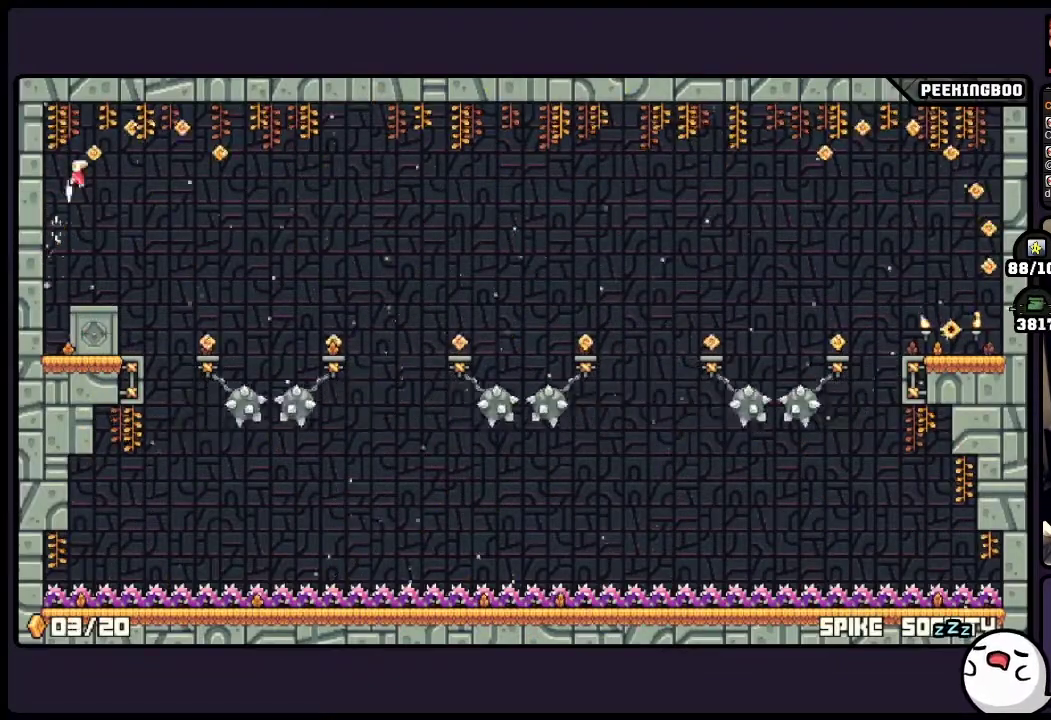
{"buttons": [], "events": [[150, "A", "up"]]}
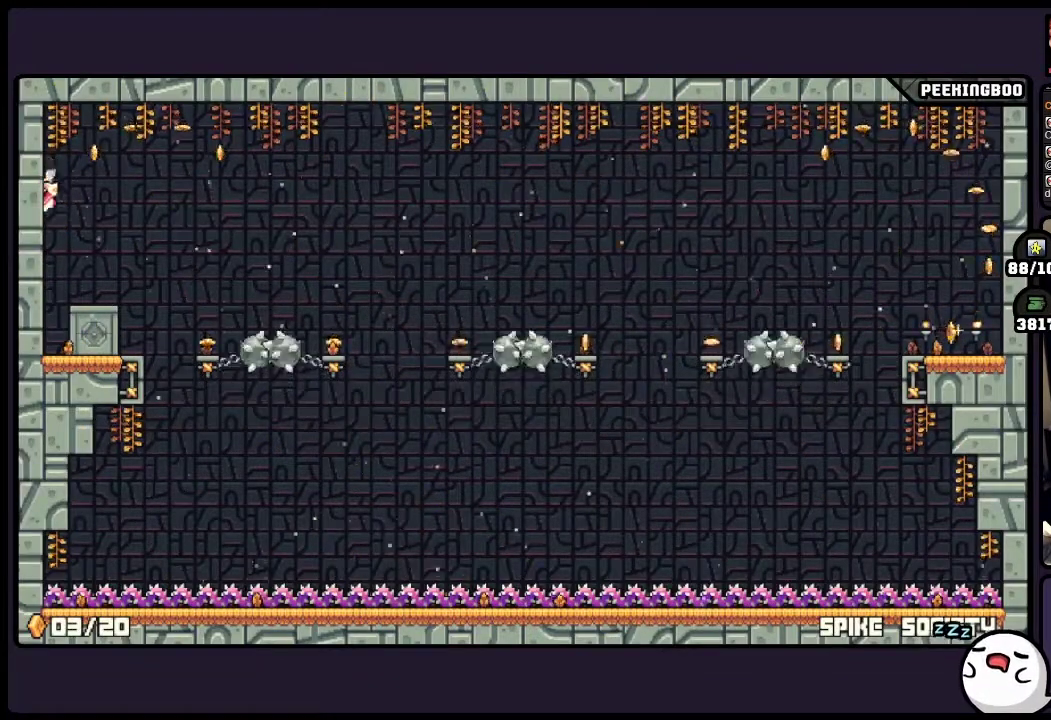
{"buttons": ["A"], "events": [[233, "A", "down"]]}
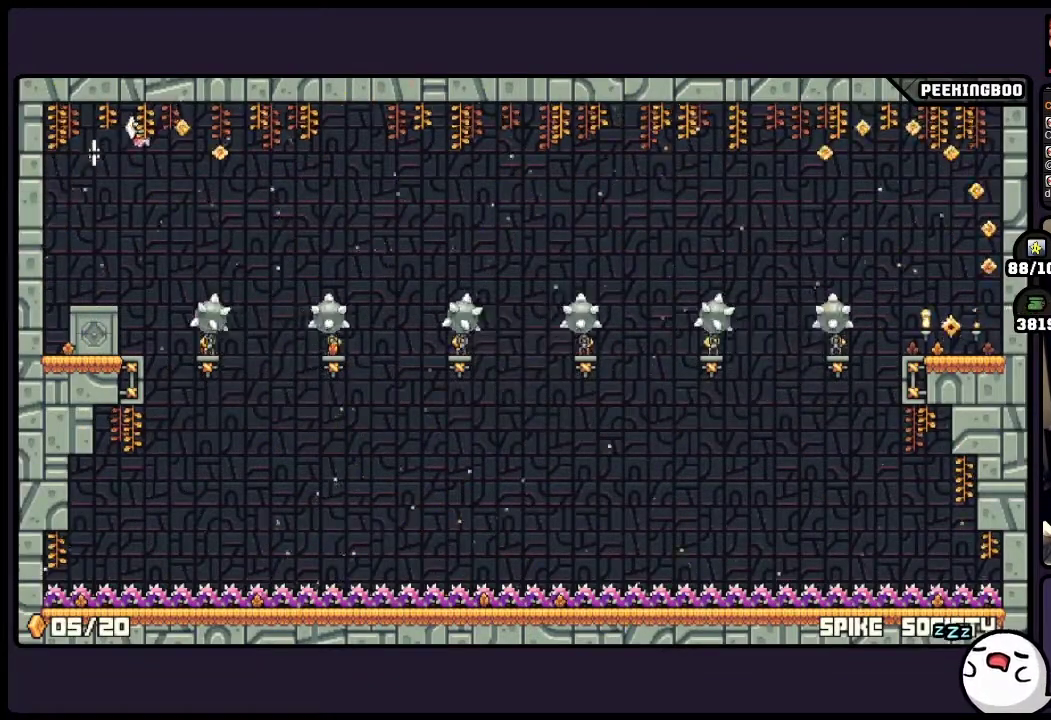
{"buttons": ["A"], "events": []}
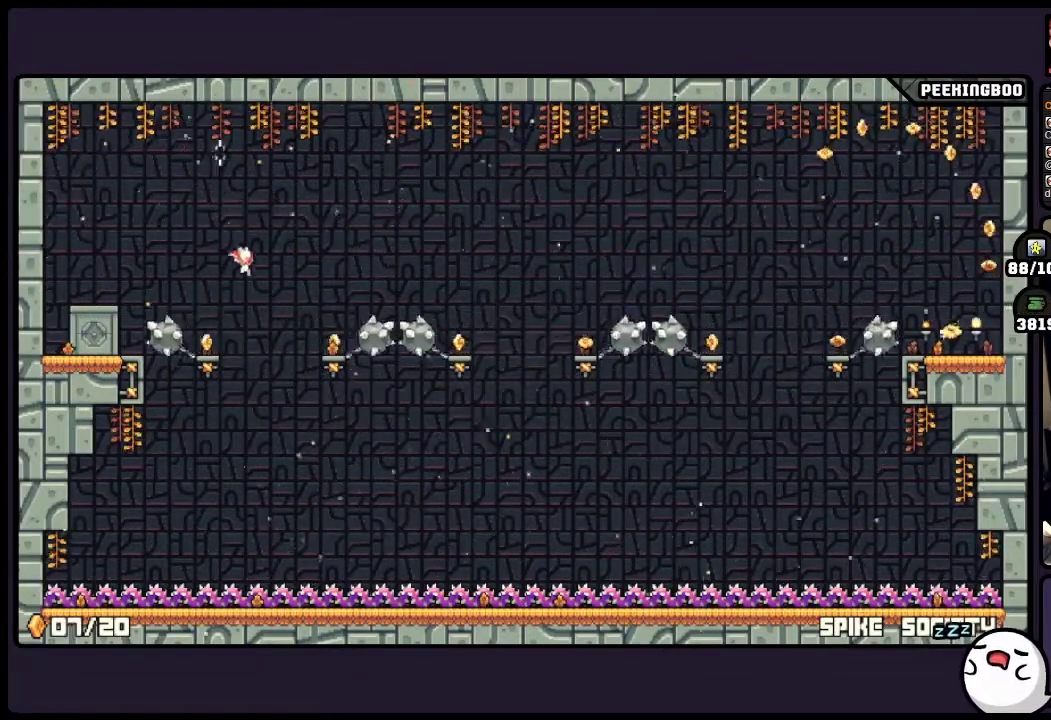
{"buttons": [], "events": [[317, "A", "up"]]}
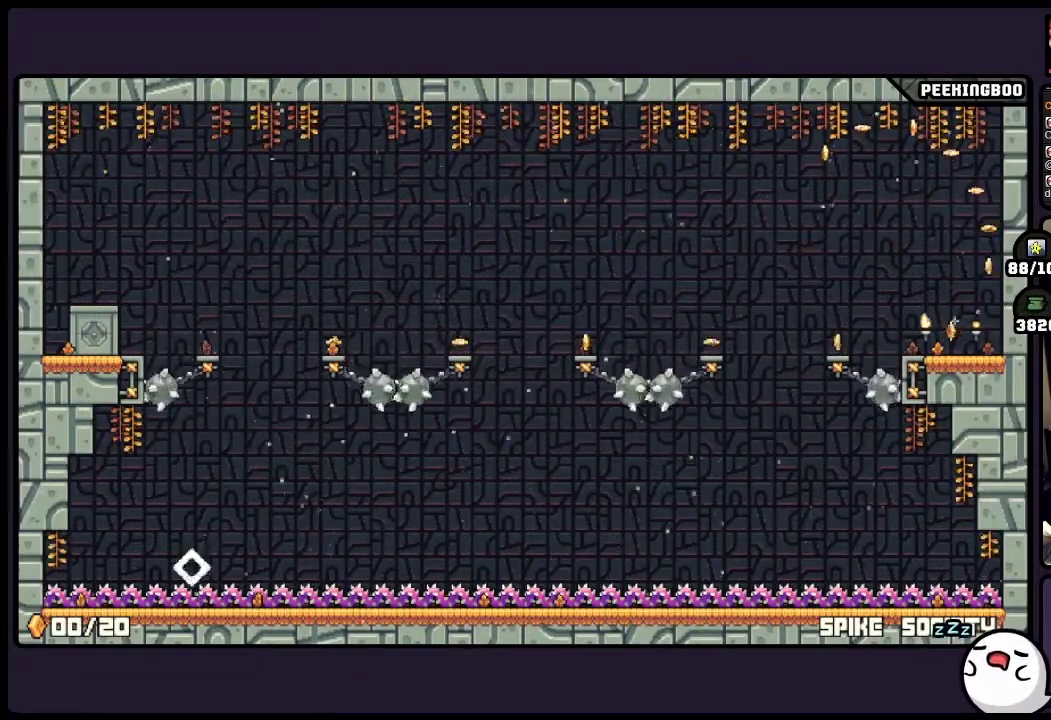
{"buttons": [], "events": []}
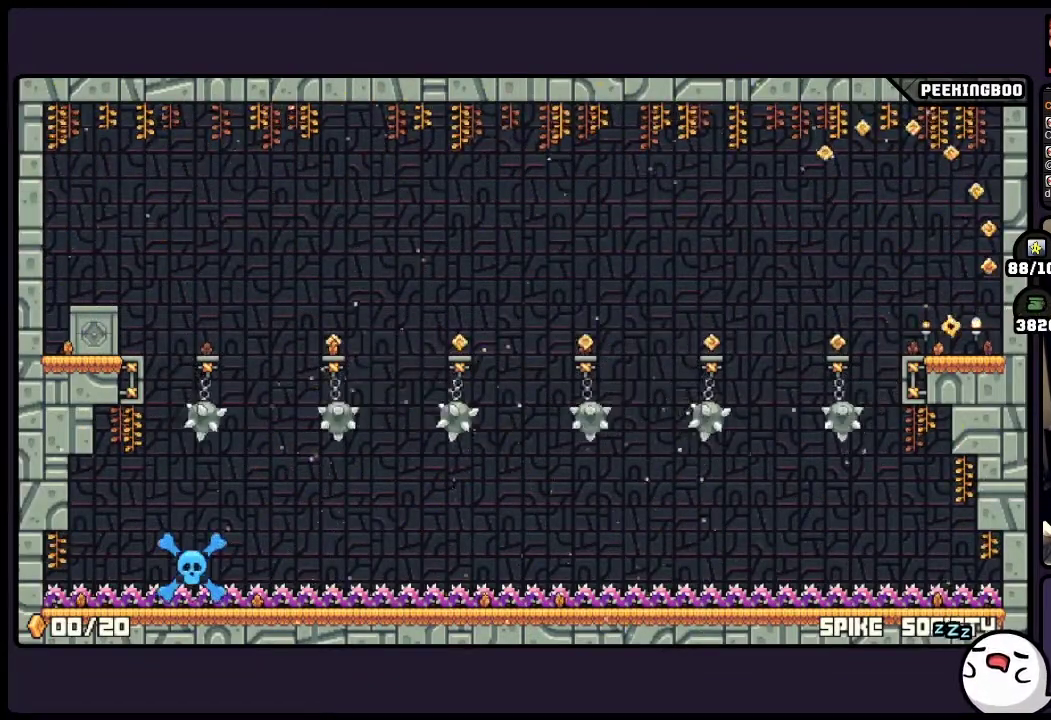
{"buttons": [], "events": []}
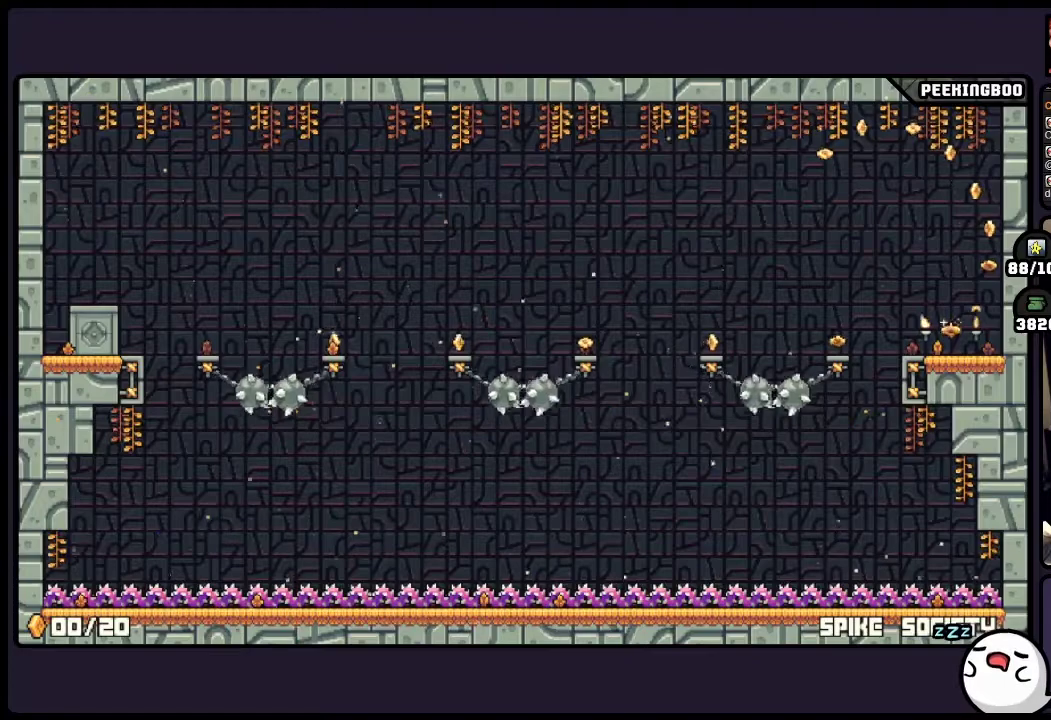
{"buttons": [], "events": []}
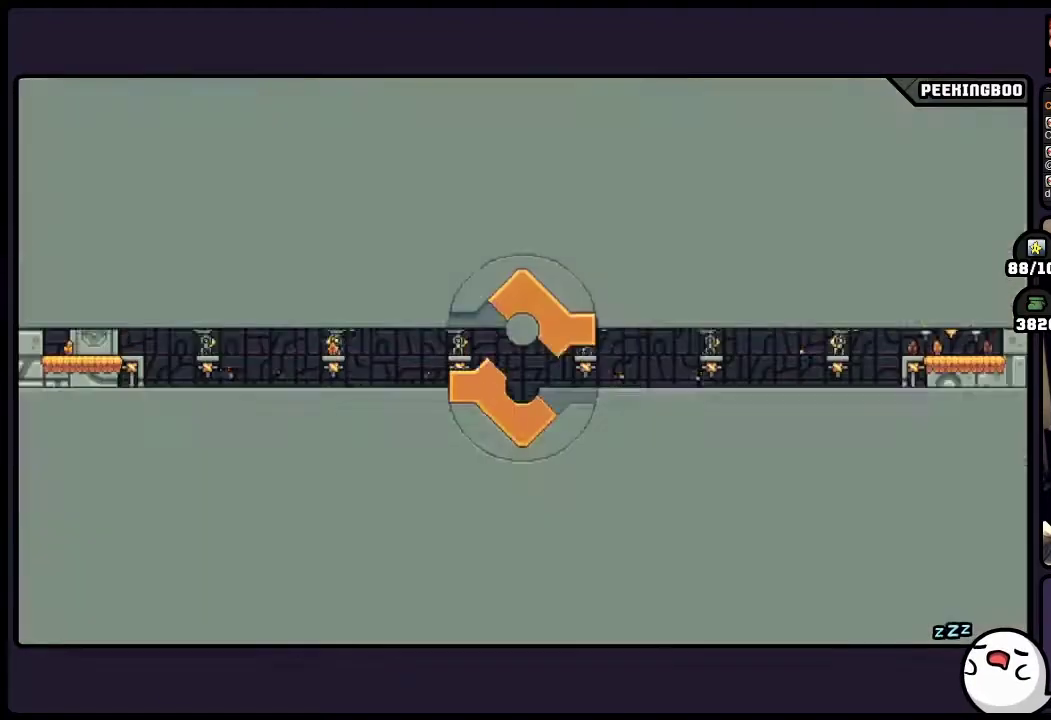
{"buttons": [], "events": []}
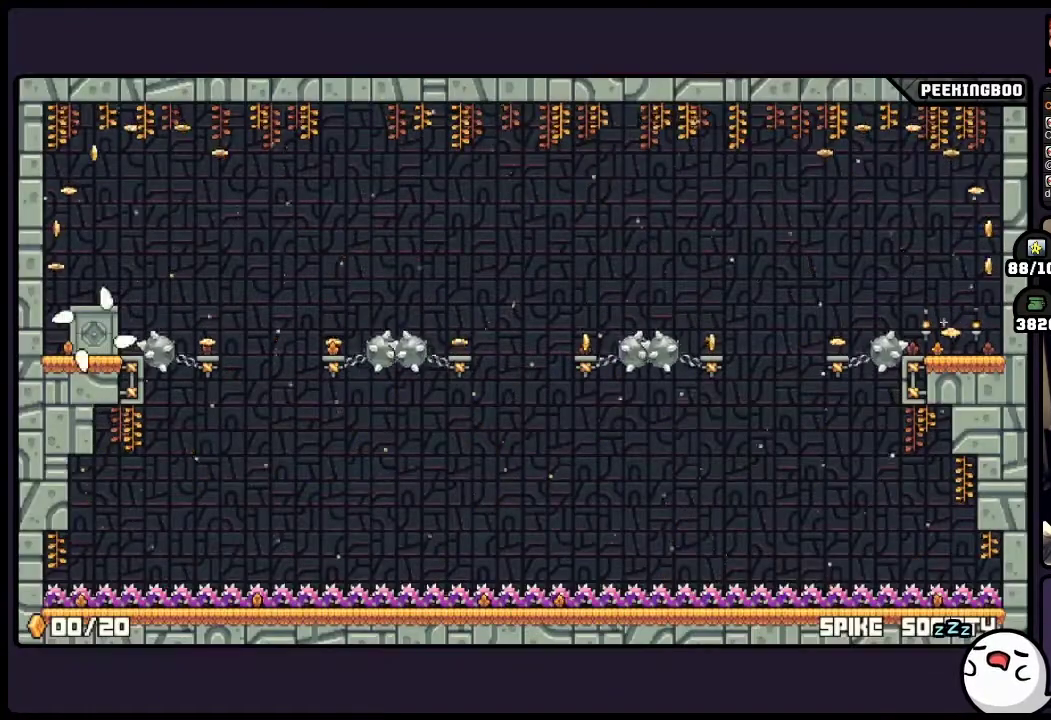
{"buttons": [], "events": []}
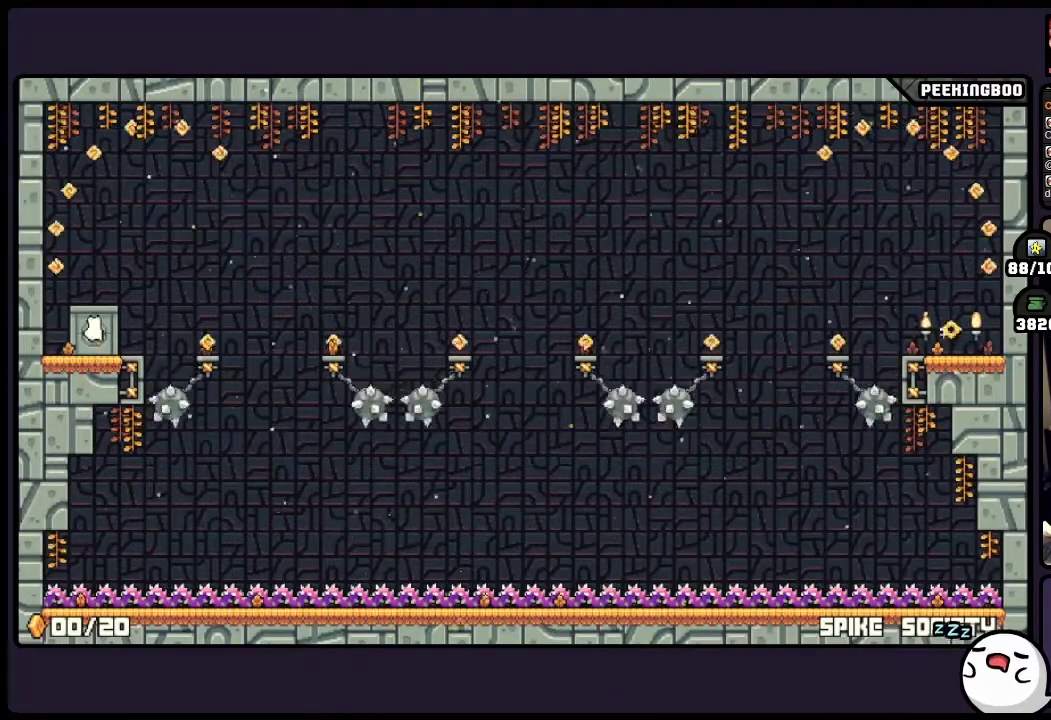
{"buttons": [], "events": []}
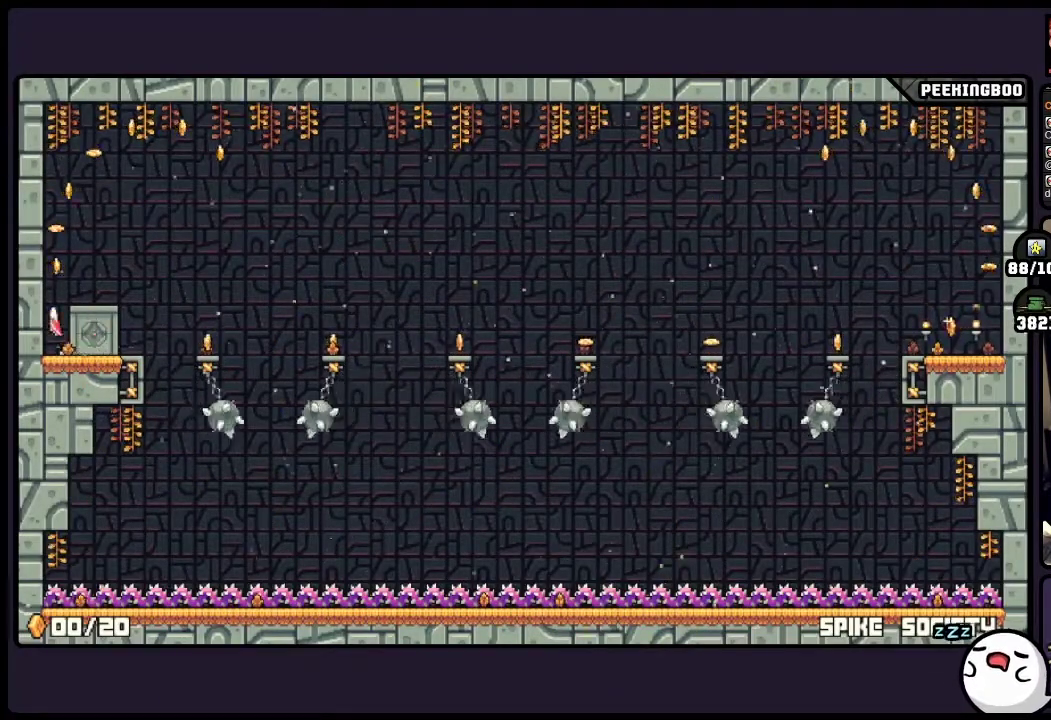
{"buttons": ["A"], "events": [[17, "A", "down"], [100, "A", "up"], [183, "A", "down"]]}
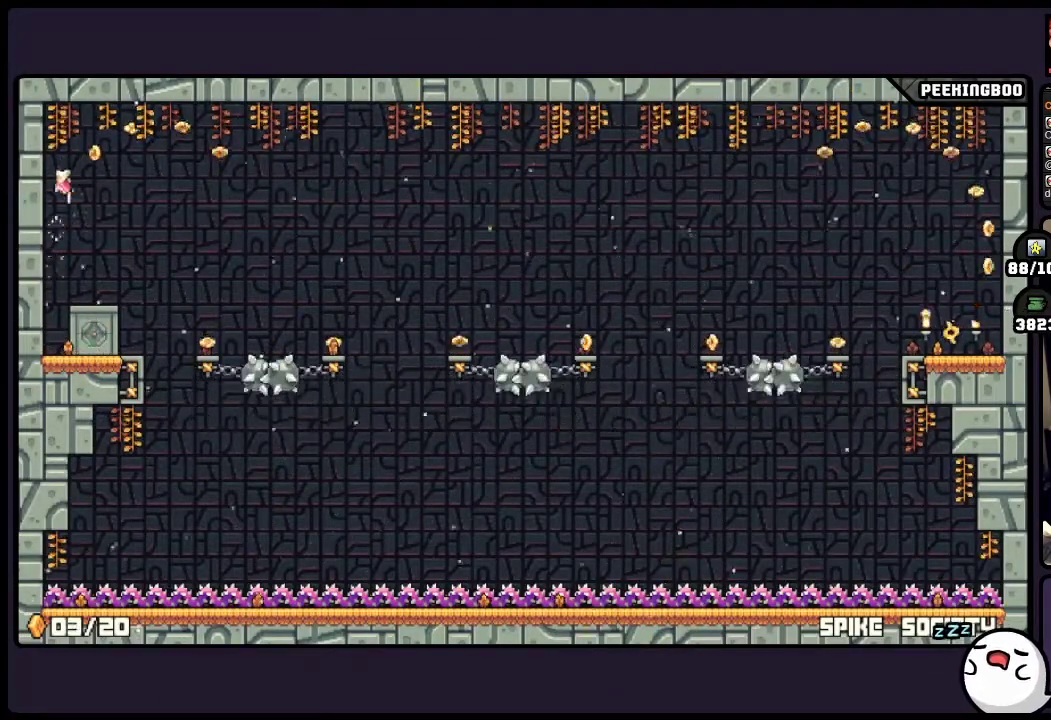
{"buttons": [], "events": [[17, "A", "up"]]}
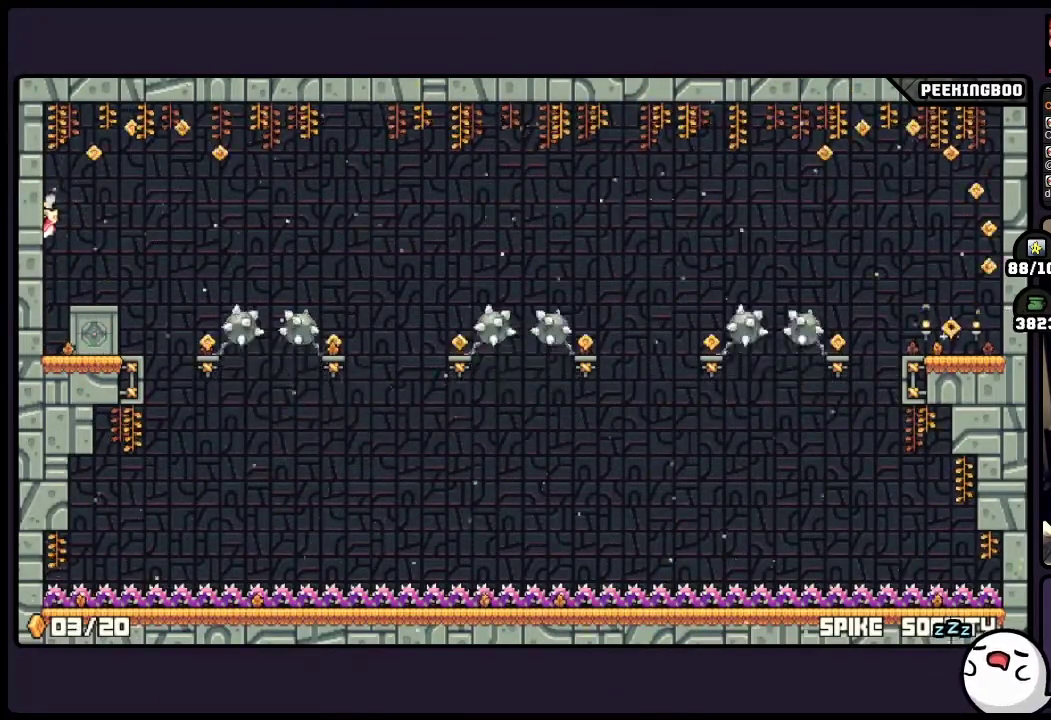
{"buttons": ["A"], "events": [[67, "A", "down"]]}
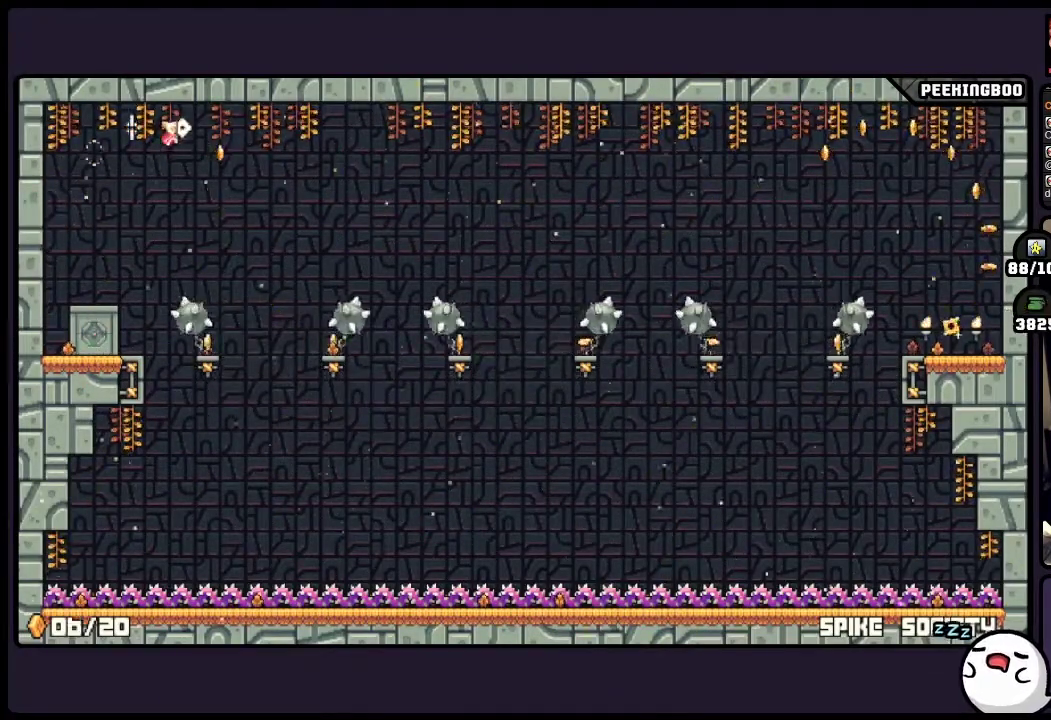
{"buttons": ["A"], "events": []}